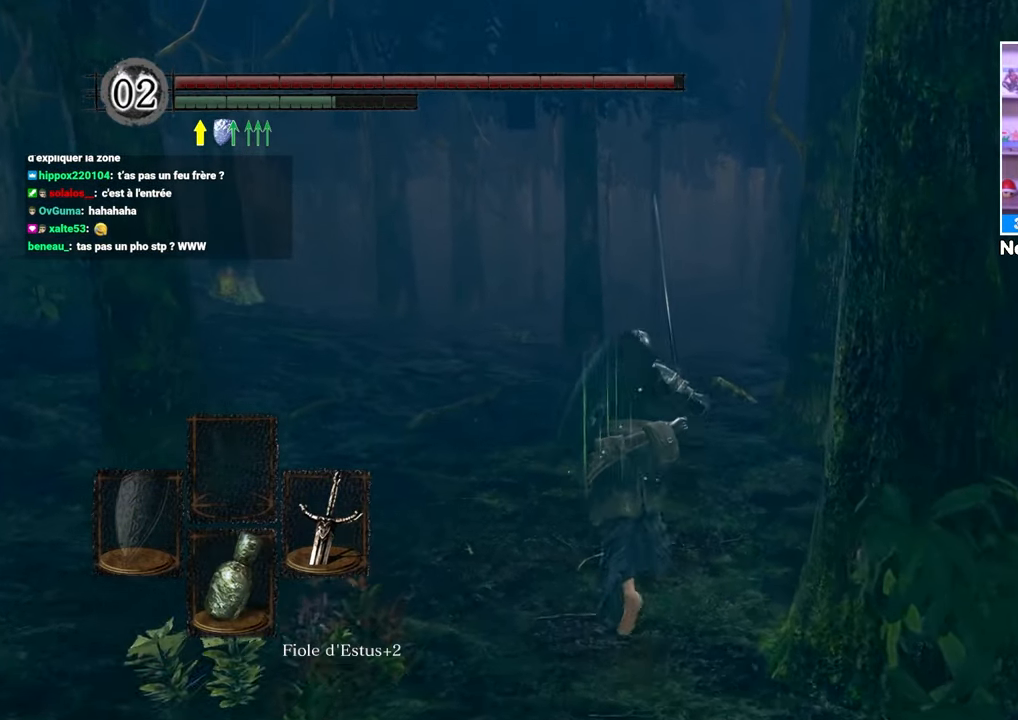
Gameplay with a controller (Xbox layout); each line is a JSON object with the inputs held at the frame after it. "events" lists button and stick changes between this image and that frame as [ms after this image, input, new state], when the widget could be followed in between. Not read: L3 R3.
{"buttons": ["B"], "left_stick": "up", "right_stick": "center", "events": []}
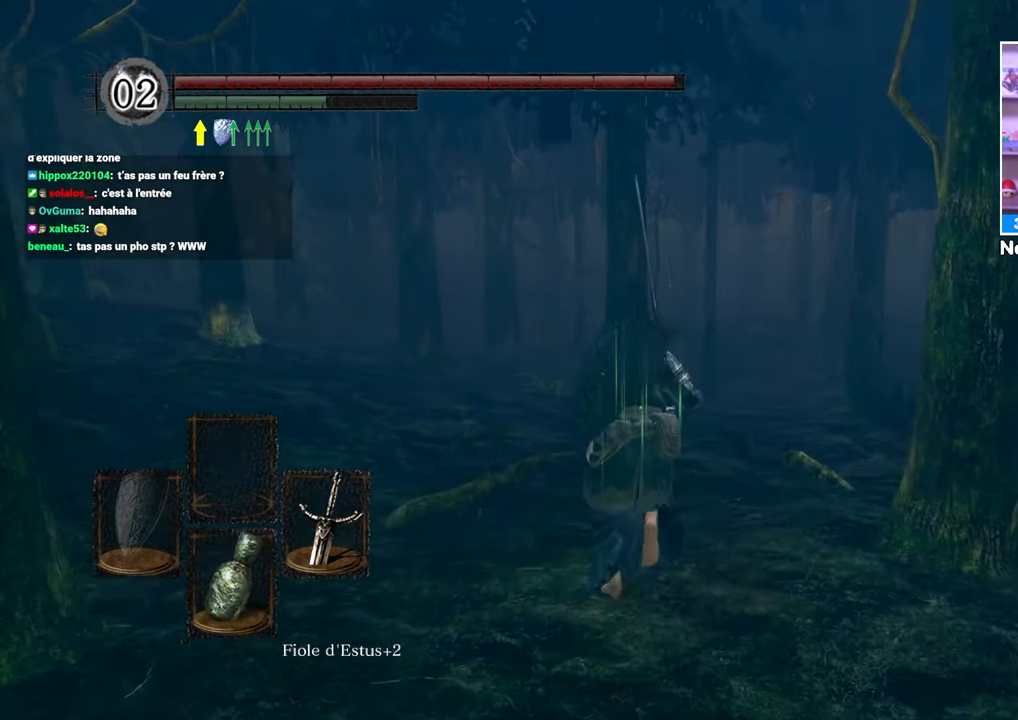
{"buttons": ["B"], "left_stick": "up", "right_stick": "center", "events": []}
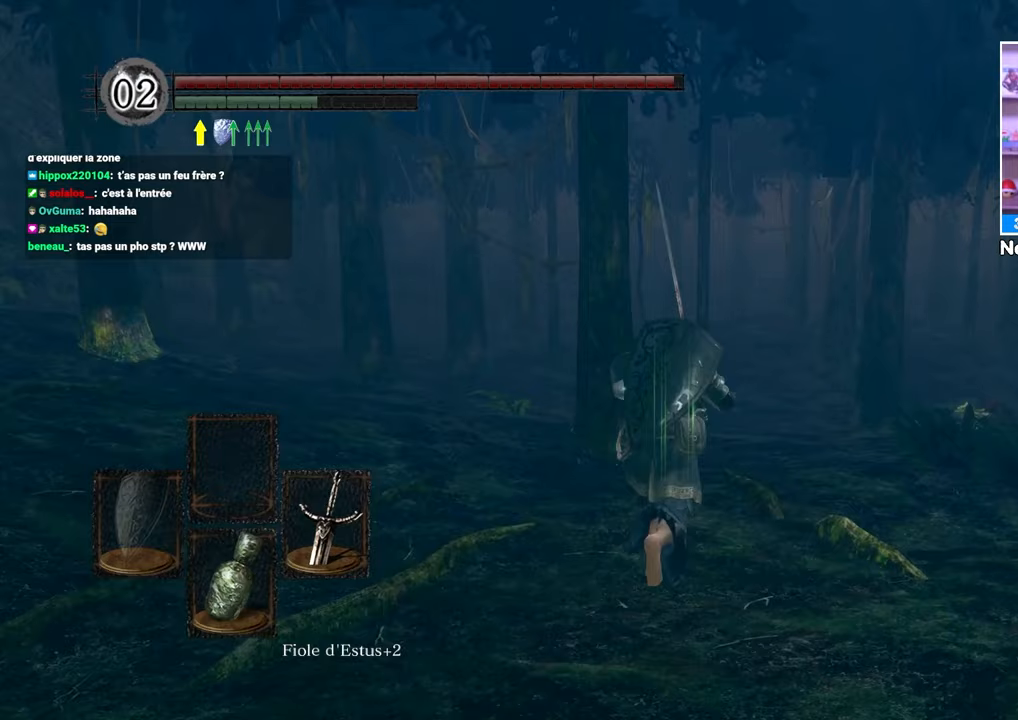
{"buttons": ["B"], "left_stick": "up", "right_stick": "center", "events": []}
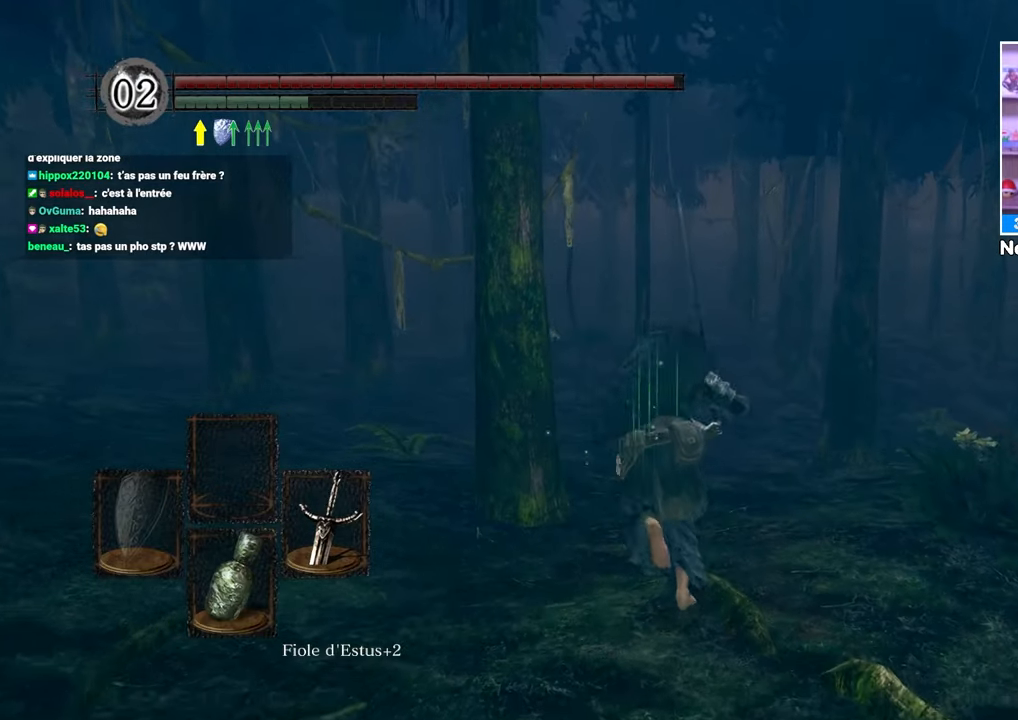
{"buttons": ["B"], "left_stick": "up", "right_stick": "center", "events": []}
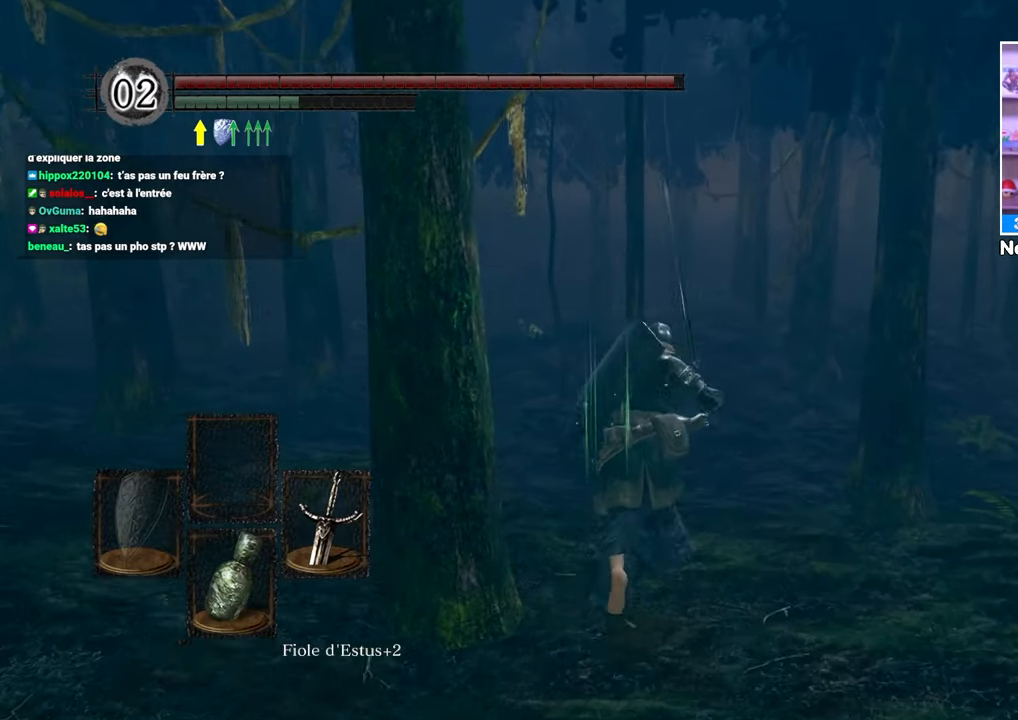
{"buttons": ["B"], "left_stick": "up", "right_stick": "center", "events": []}
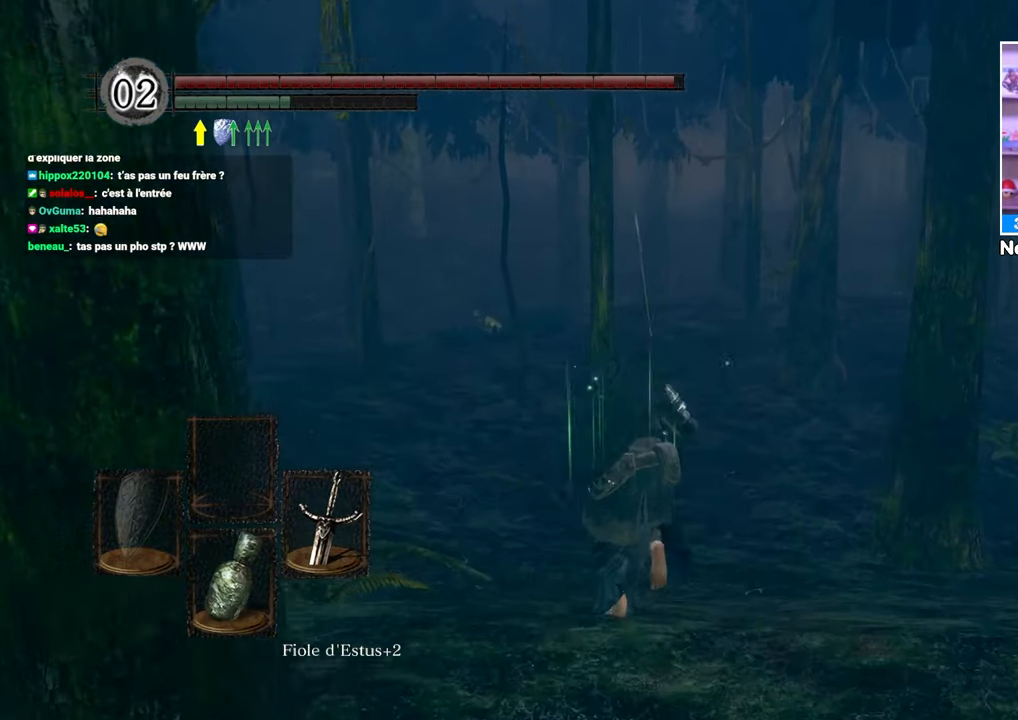
{"buttons": ["B"], "left_stick": "up", "right_stick": "center", "events": []}
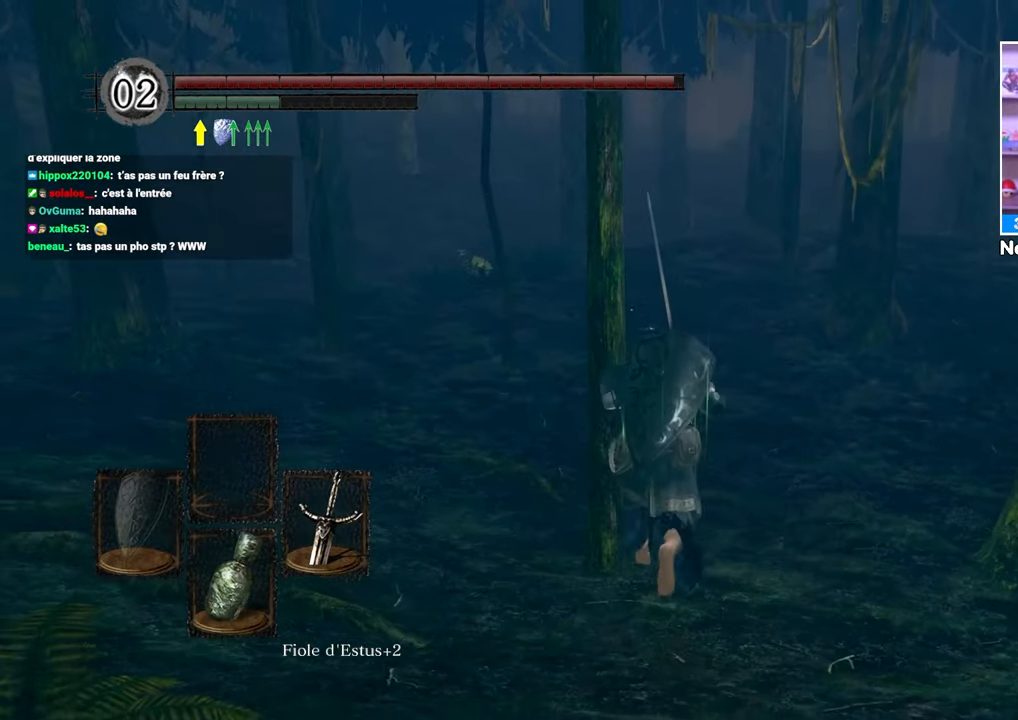
{"buttons": ["B"], "left_stick": "up", "right_stick": "center", "events": []}
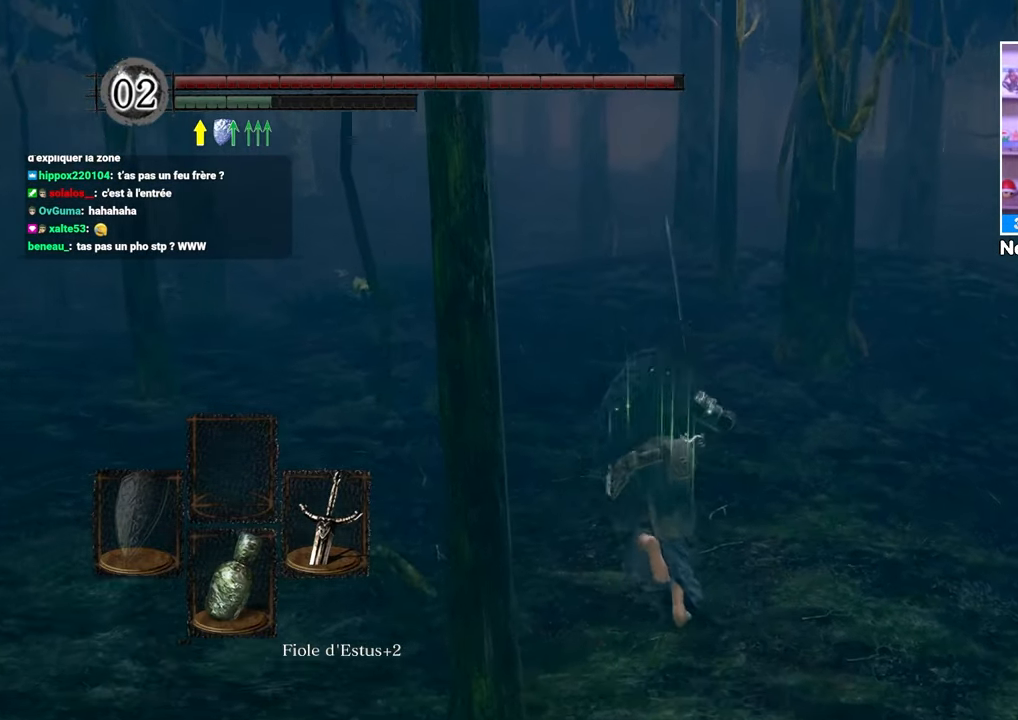
{"buttons": ["B"], "left_stick": "up", "right_stick": "center", "events": [[100, "DPAD_DOWN", "down"], [200, "DPAD_DOWN", "up"]]}
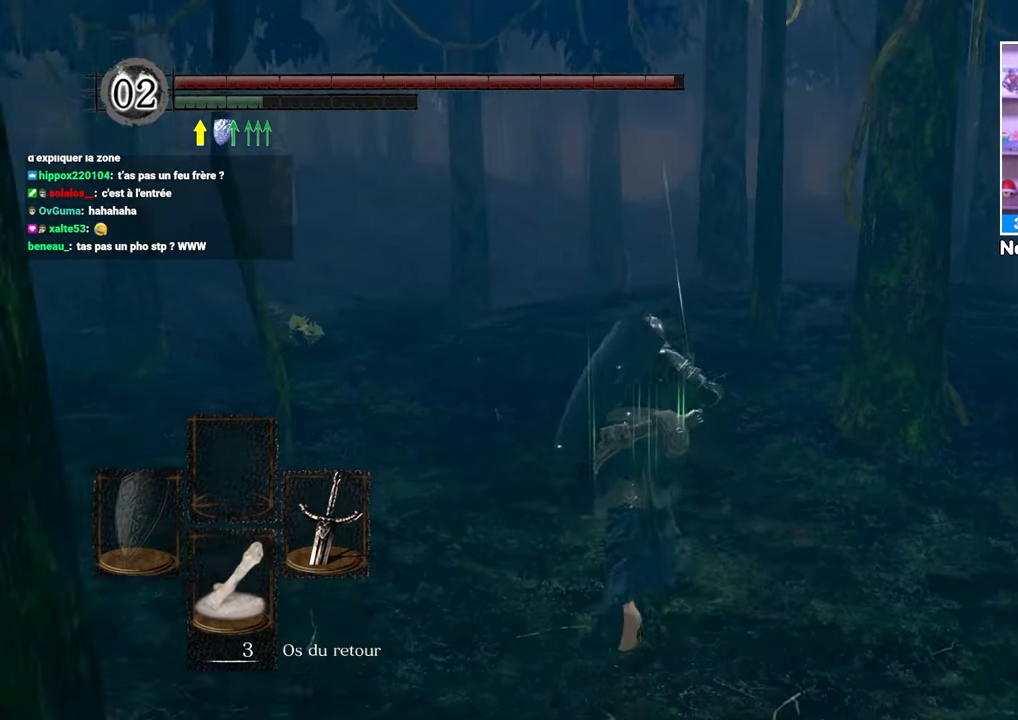
{"buttons": ["B"], "left_stick": "up", "right_stick": "center", "events": [[100, "DPAD_DOWN", "down"], [283, "DPAD_DOWN", "up"]]}
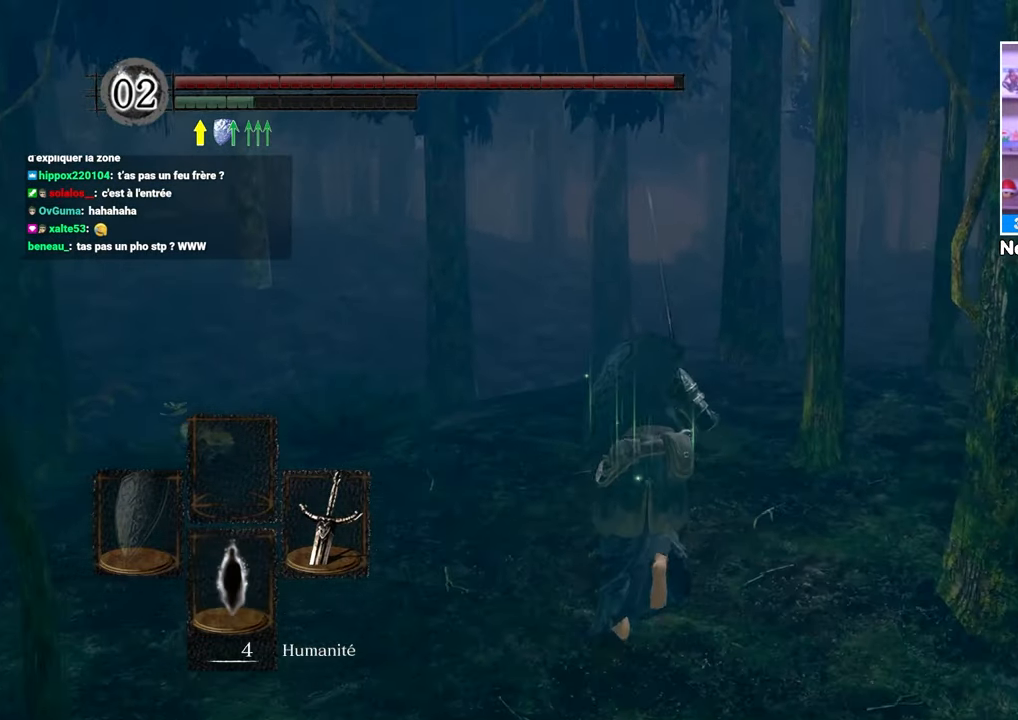
{"buttons": ["B"], "left_stick": "up", "right_stick": "center", "events": []}
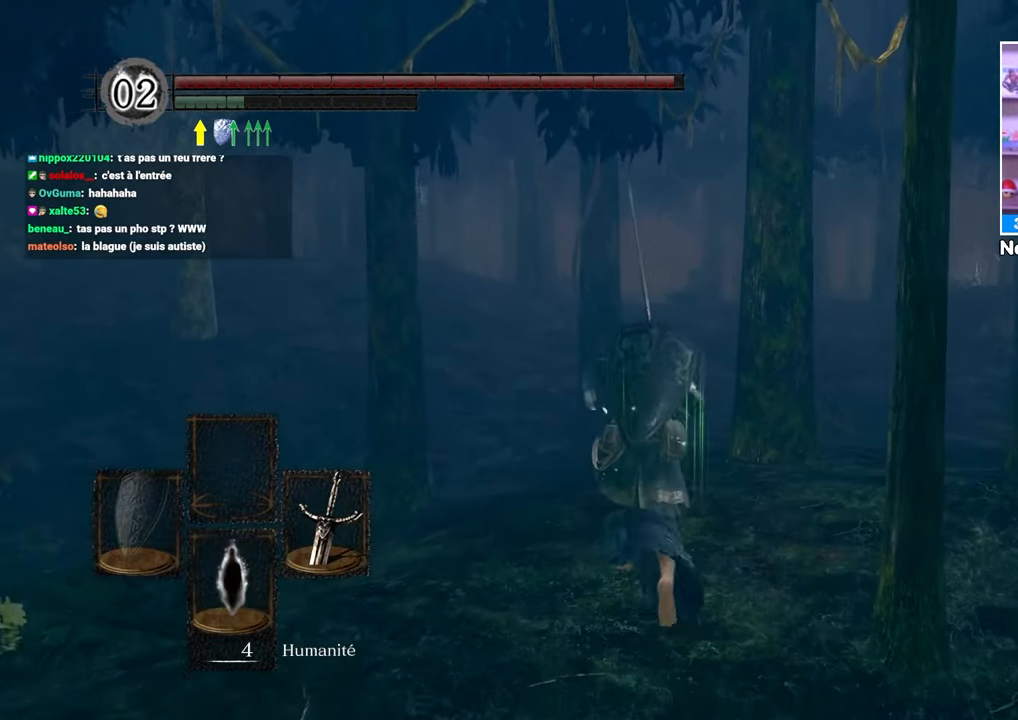
{"buttons": ["B"], "left_stick": "up", "right_stick": "center", "events": []}
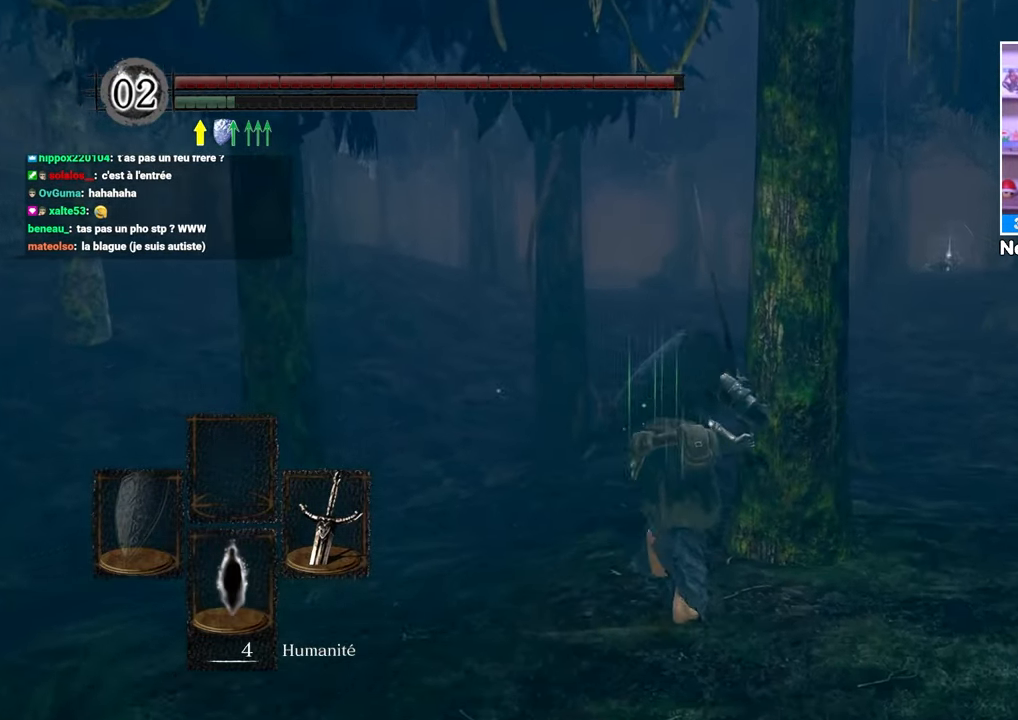
{"buttons": [], "left_stick": "up", "right_stick": "center", "events": [[133, "B", "up"]]}
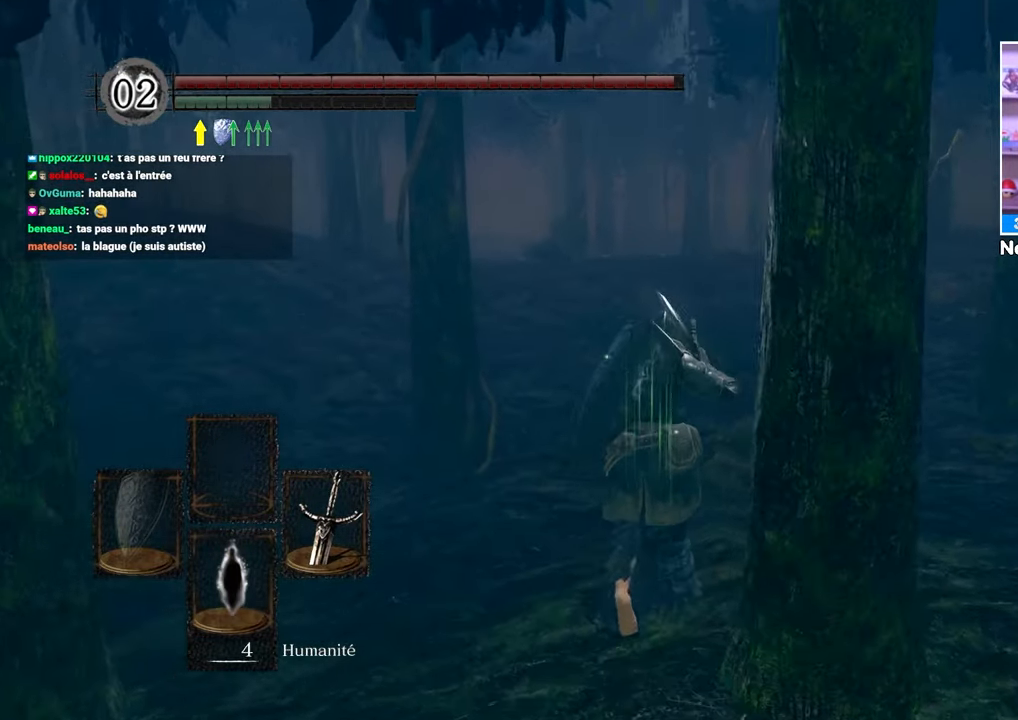
{"buttons": [], "left_stick": "up-left", "right_stick": "center", "events": [[317, "left_stick", "up-left"]]}
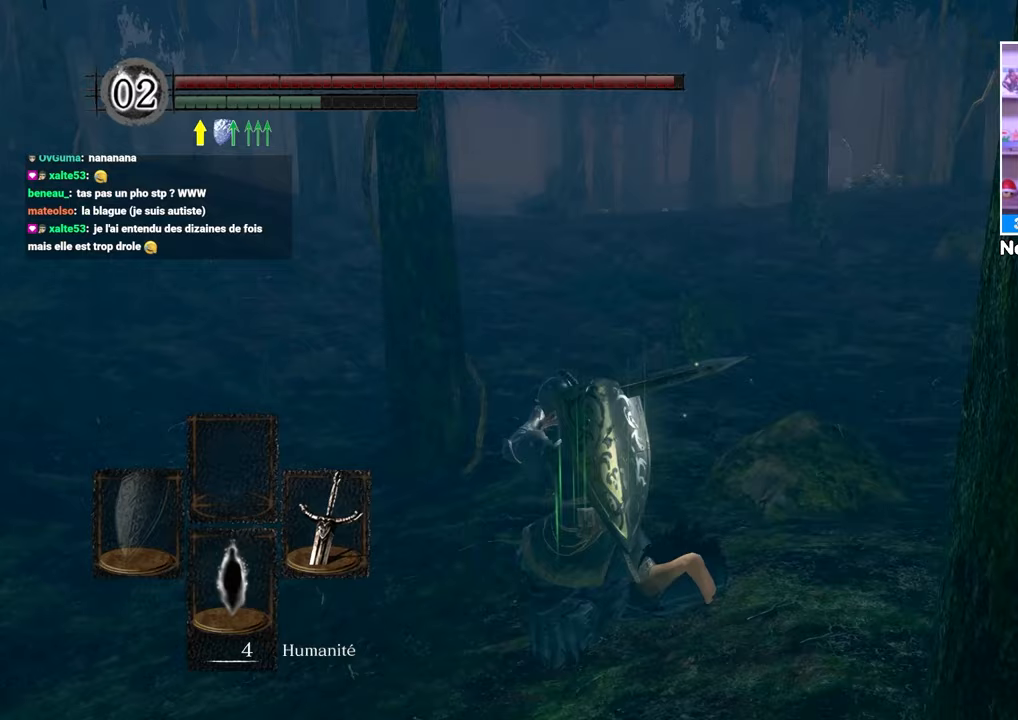
{"buttons": [], "left_stick": "up", "right_stick": "center", "events": [[167, "left_stick", "up"]]}
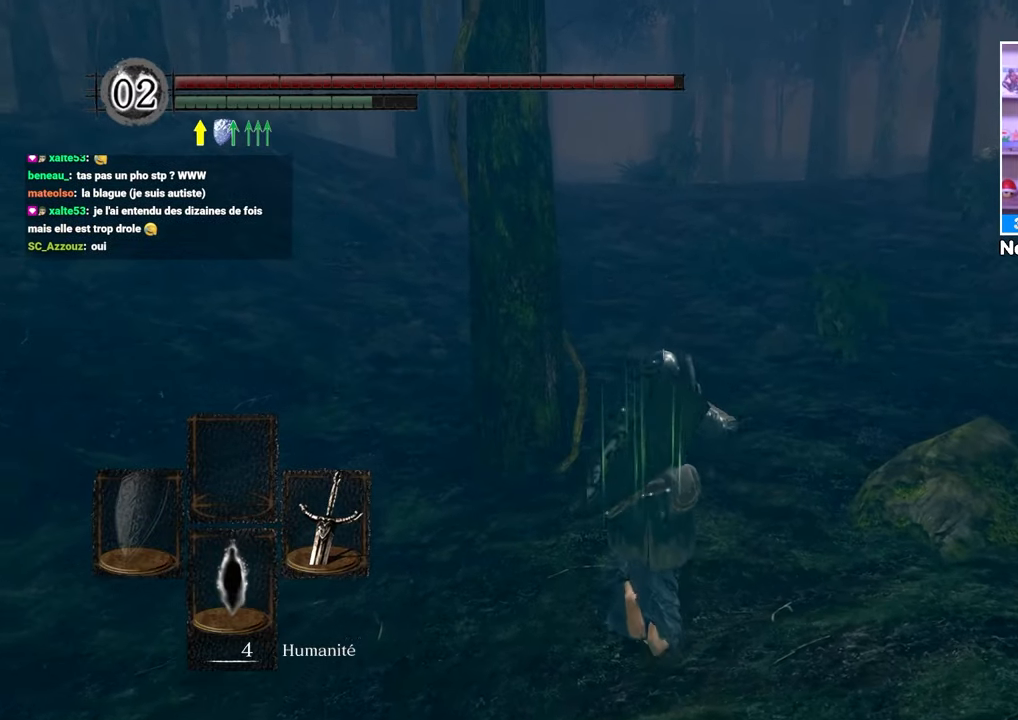
{"buttons": [], "left_stick": "up", "right_stick": "center", "events": []}
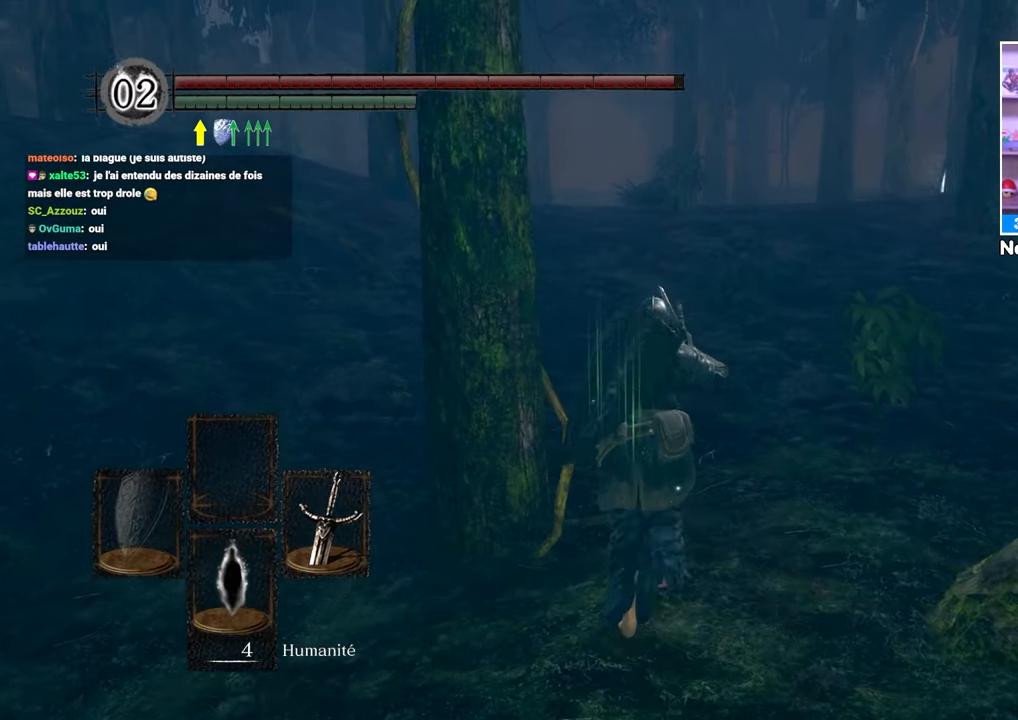
{"buttons": [], "left_stick": "up", "right_stick": "center", "events": []}
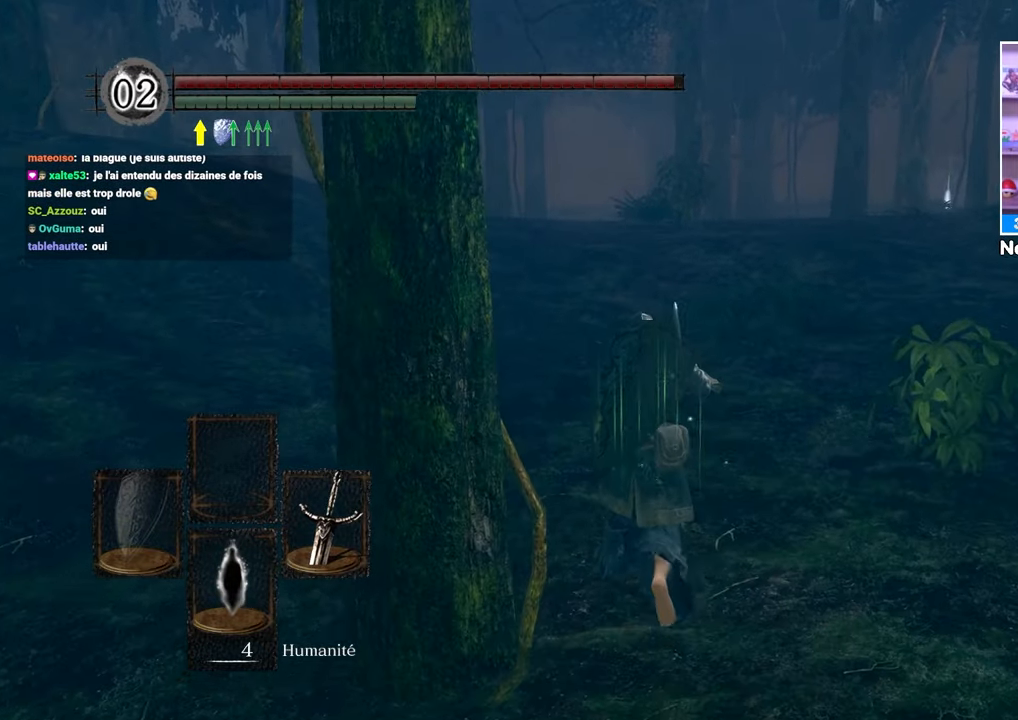
{"buttons": [], "left_stick": "up", "right_stick": "center", "events": []}
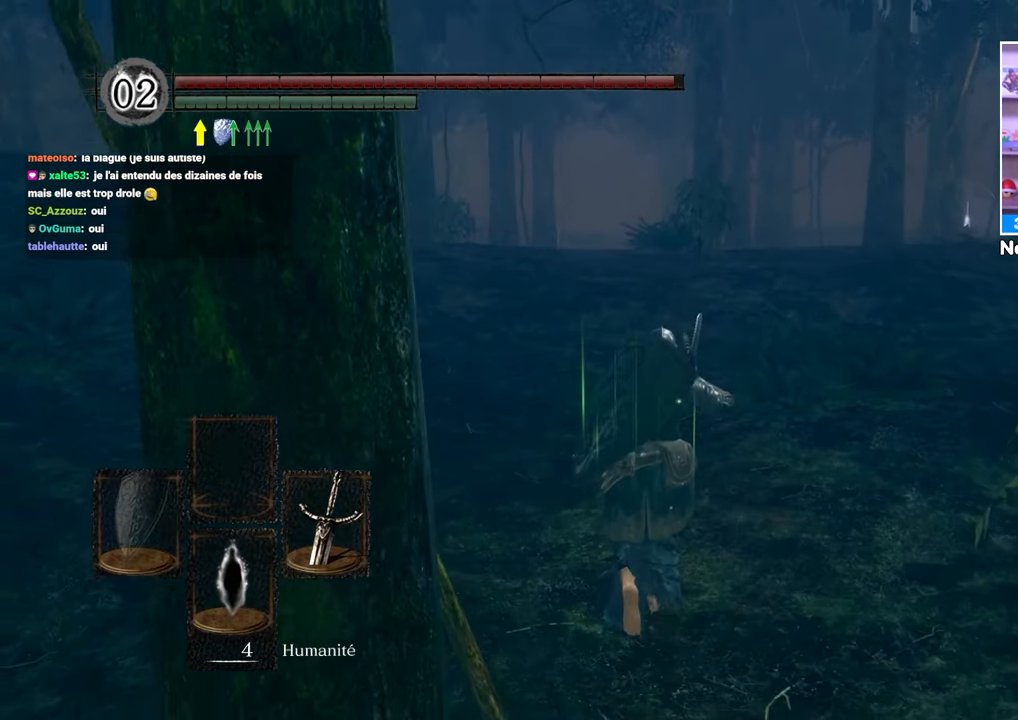
{"buttons": [], "left_stick": "up", "right_stick": "center", "events": []}
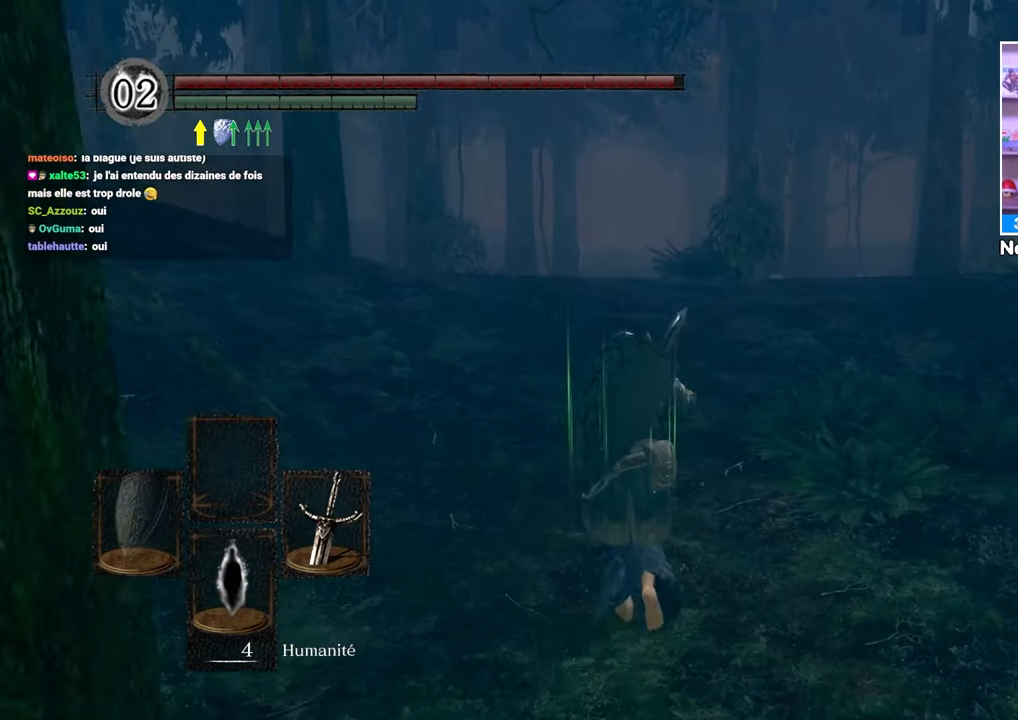
{"buttons": ["B"], "left_stick": "up", "right_stick": "center", "events": [[333, "B", "down"]]}
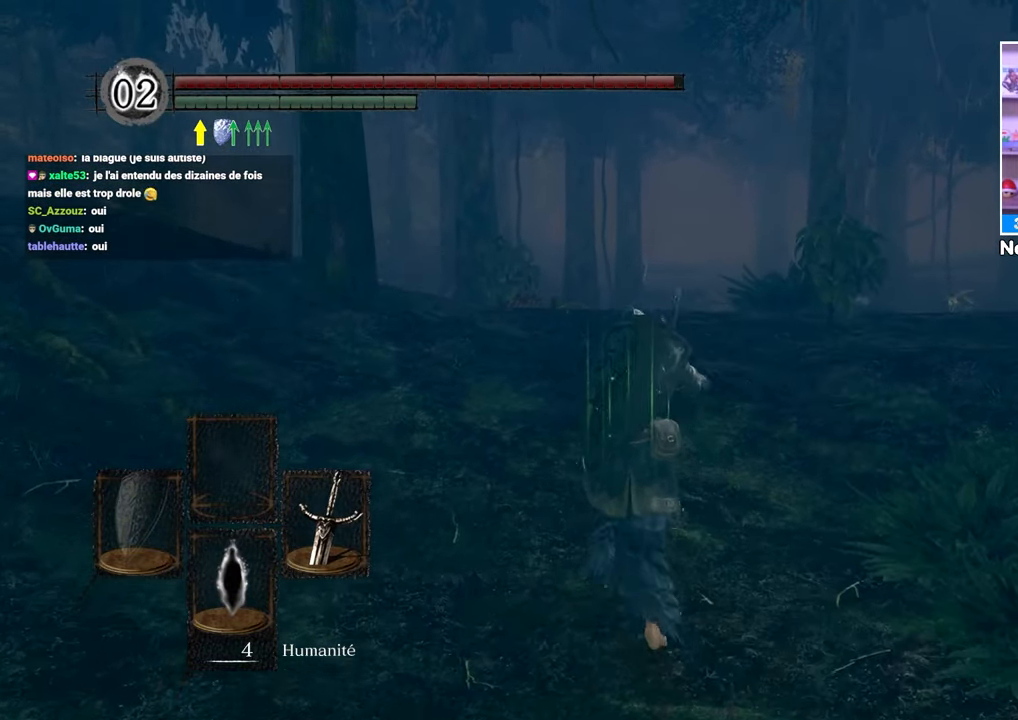
{"buttons": ["B"], "left_stick": "up", "right_stick": "center", "events": []}
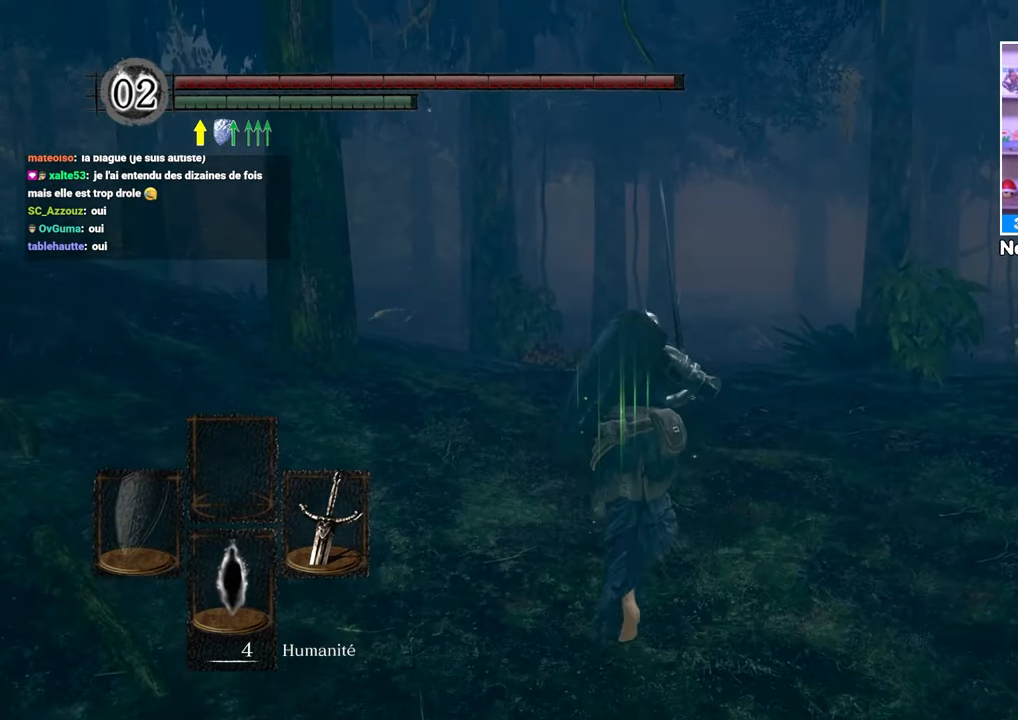
{"buttons": ["B"], "left_stick": "up", "right_stick": "center", "events": [[267, "right_stick", "down"], [400, "right_stick", "center"]]}
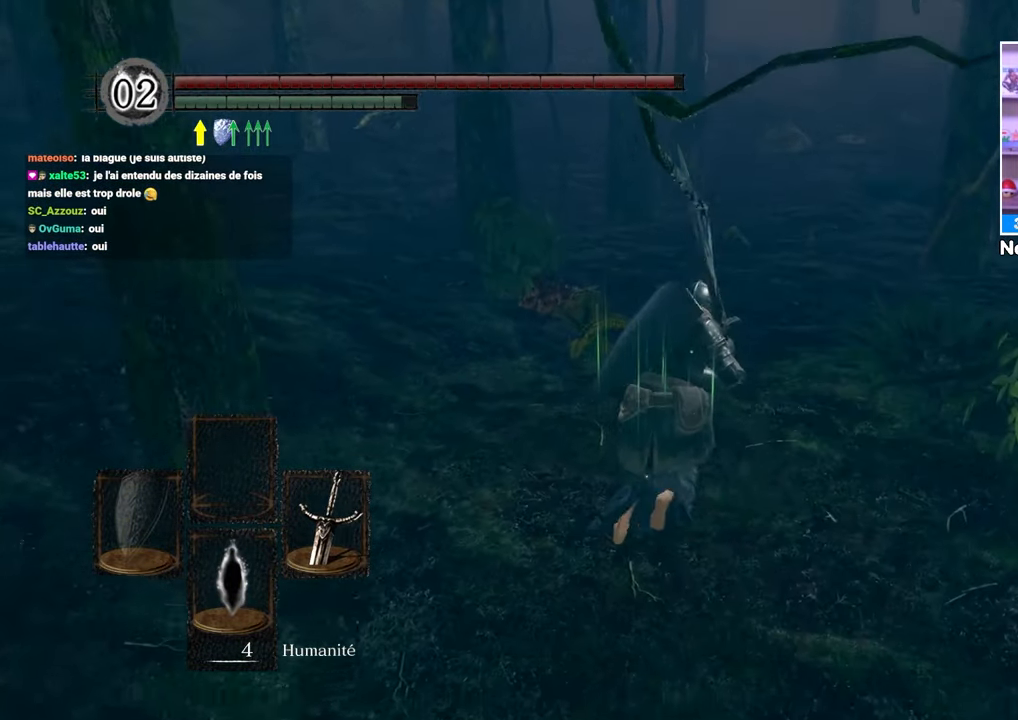
{"buttons": ["B"], "left_stick": "up", "right_stick": "up-right", "events": [[500, "right_stick", "up-right"]]}
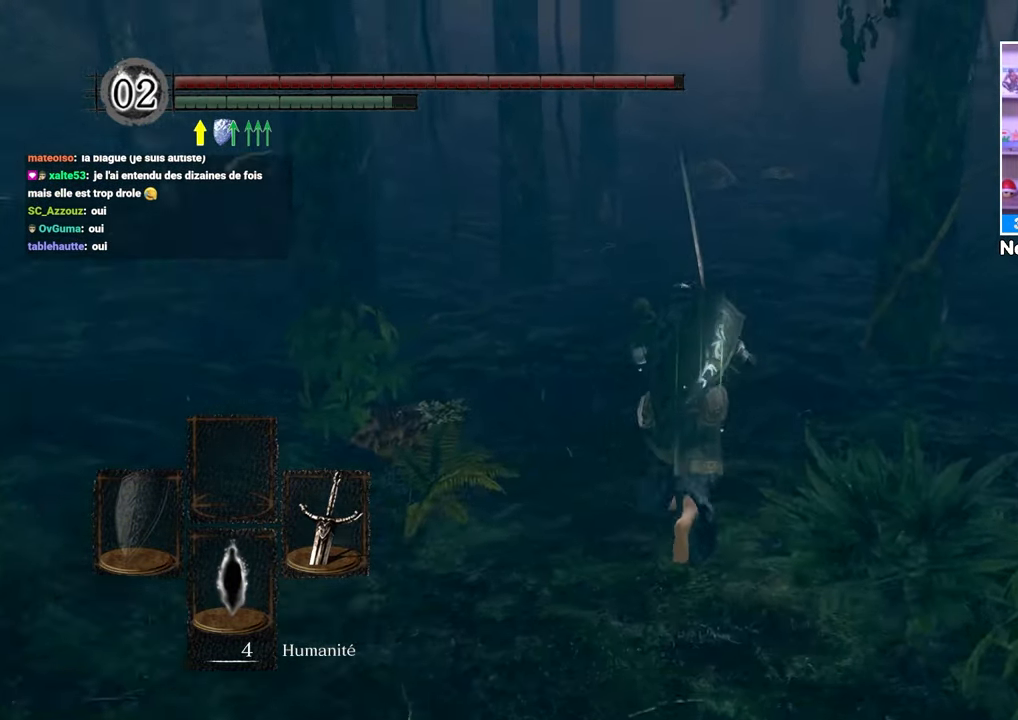
{"buttons": ["B", "L1"], "left_stick": "up", "right_stick": "center", "events": [[67, "L1", "down"], [150, "right_stick", "center"]]}
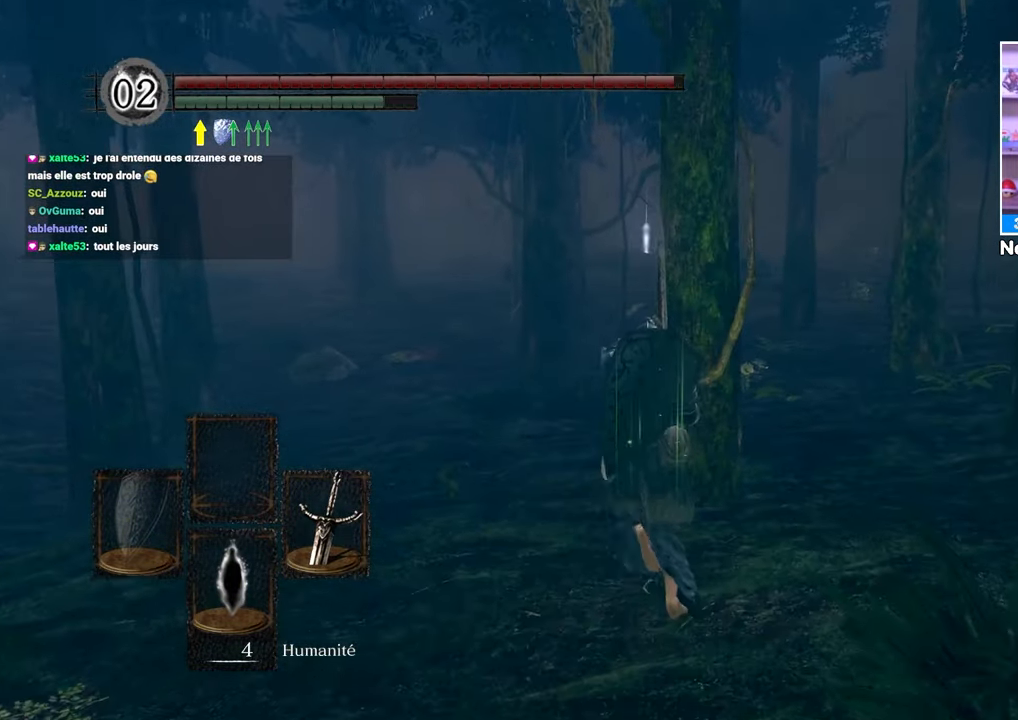
{"buttons": ["B", "L1"], "left_stick": "up-left", "right_stick": "center", "events": [[150, "left_stick", "up-left"], [250, "left_stick", "up"], [450, "left_stick", "up-left"]]}
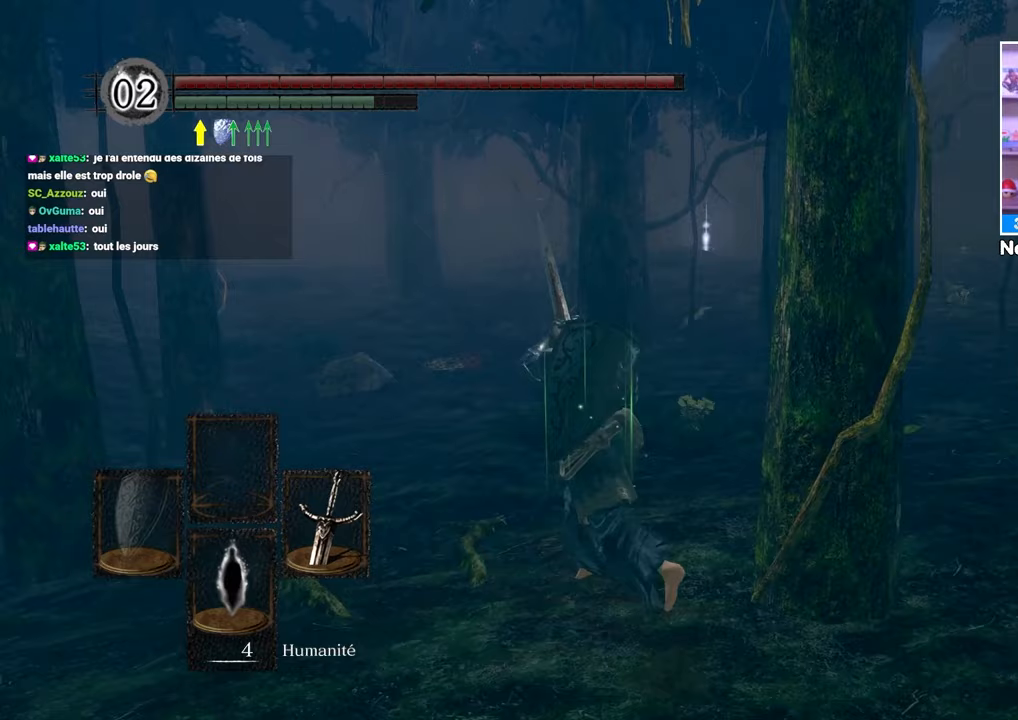
{"buttons": ["B", "L1"], "left_stick": "up", "right_stick": "center"}
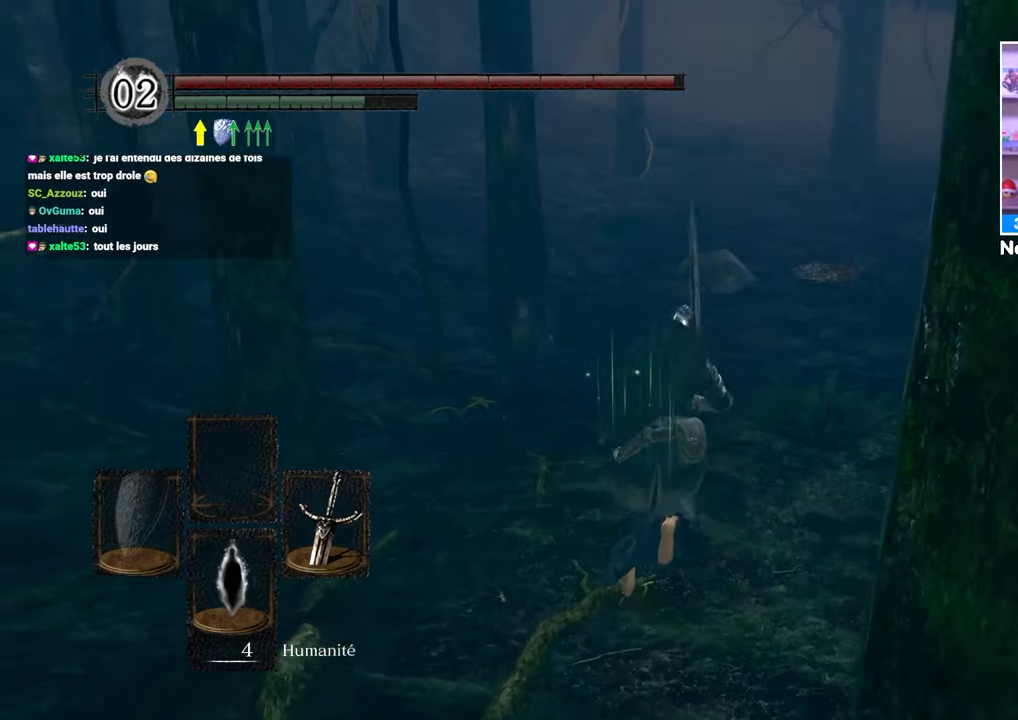
{"buttons": ["B", "L1"], "left_stick": "up", "right_stick": "down", "events": [[50, "left_stick", "up-right"], [200, "left_stick", "up"], [267, "right_stick", "up"], [350, "right_stick", "center"], [500, "right_stick", "down"]]}
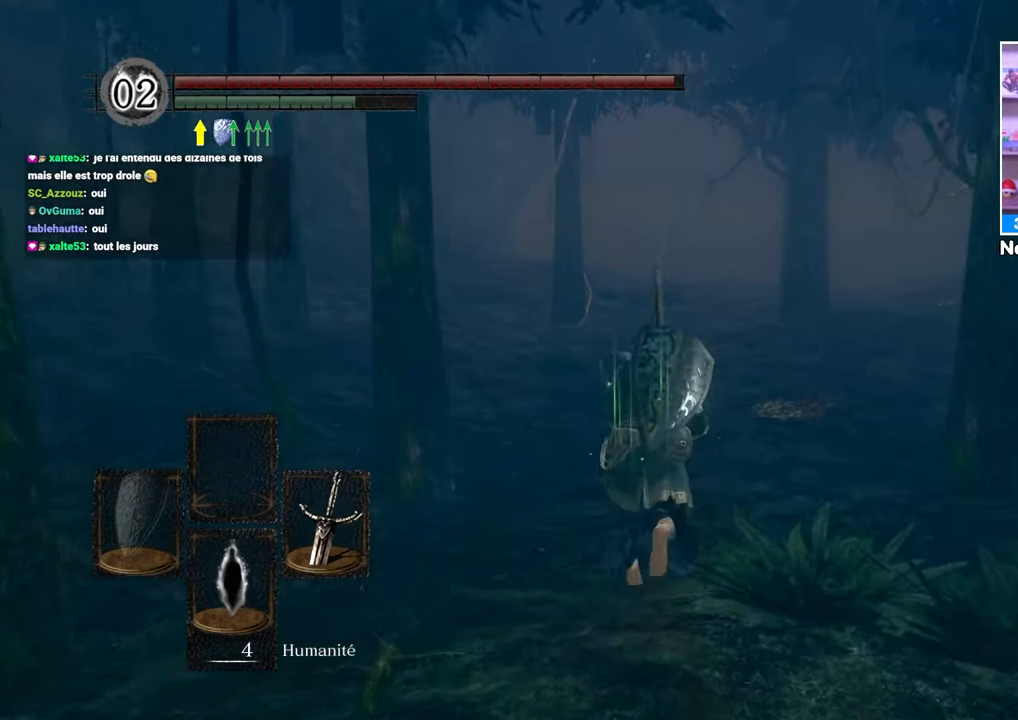
{"buttons": ["B", "L1"], "left_stick": "up", "right_stick": "center", "events": [[150, "right_stick", "center"]]}
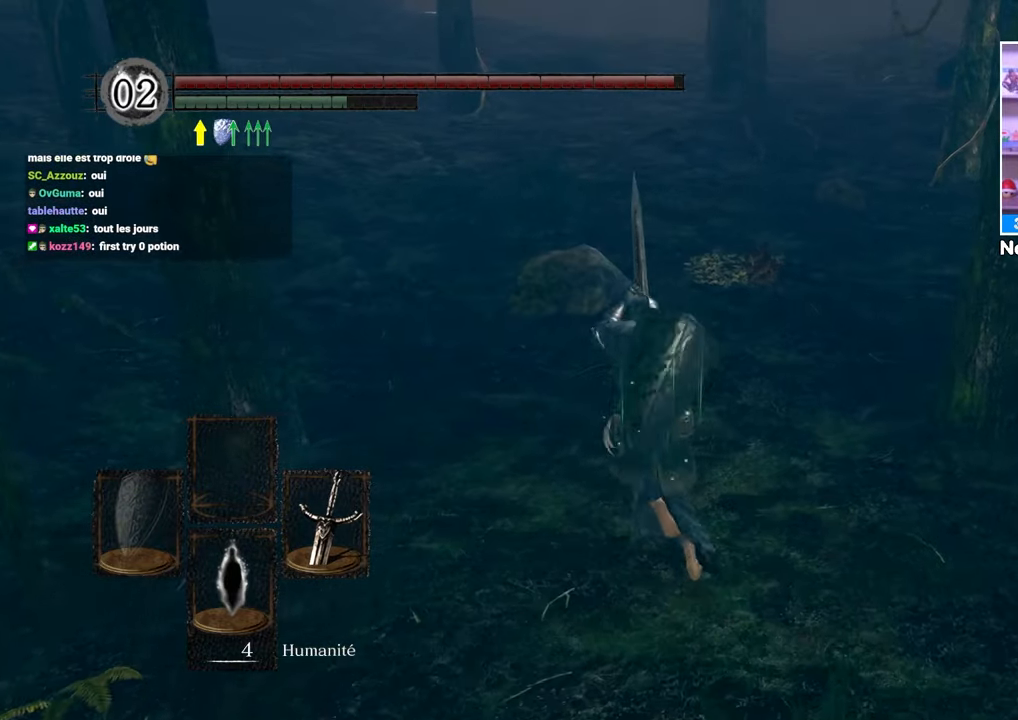
{"buttons": ["B", "L1"], "left_stick": "up", "right_stick": "center", "events": []}
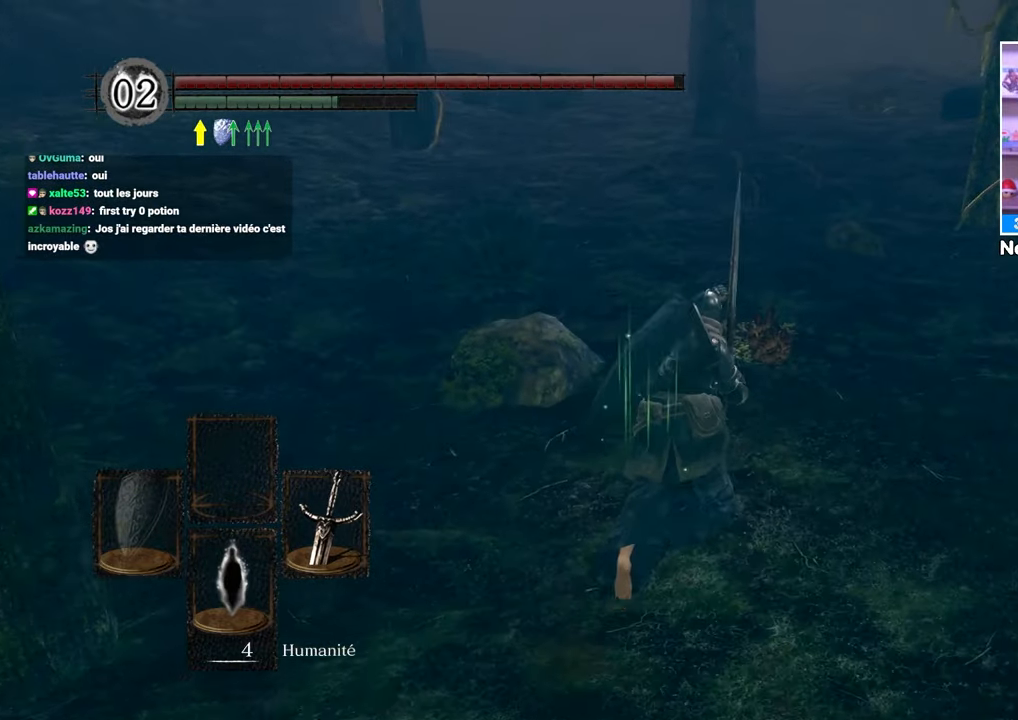
{"buttons": ["B", "L1"], "left_stick": "up-right", "right_stick": "center", "events": [[33, "right_stick", "up-right"], [100, "right_stick", "center"], [483, "left_stick", "up-right"]]}
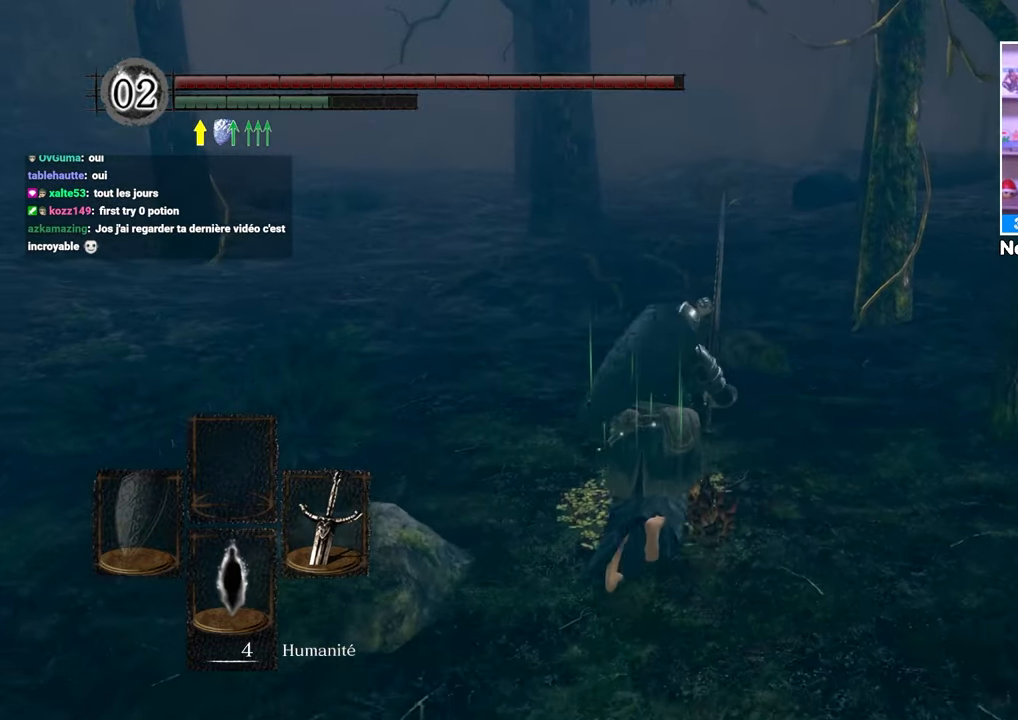
{"buttons": ["B", "L1"], "left_stick": "up", "right_stick": "center", "events": [[67, "right_stick", "left"], [100, "left_stick", "up"], [167, "right_stick", "center"]]}